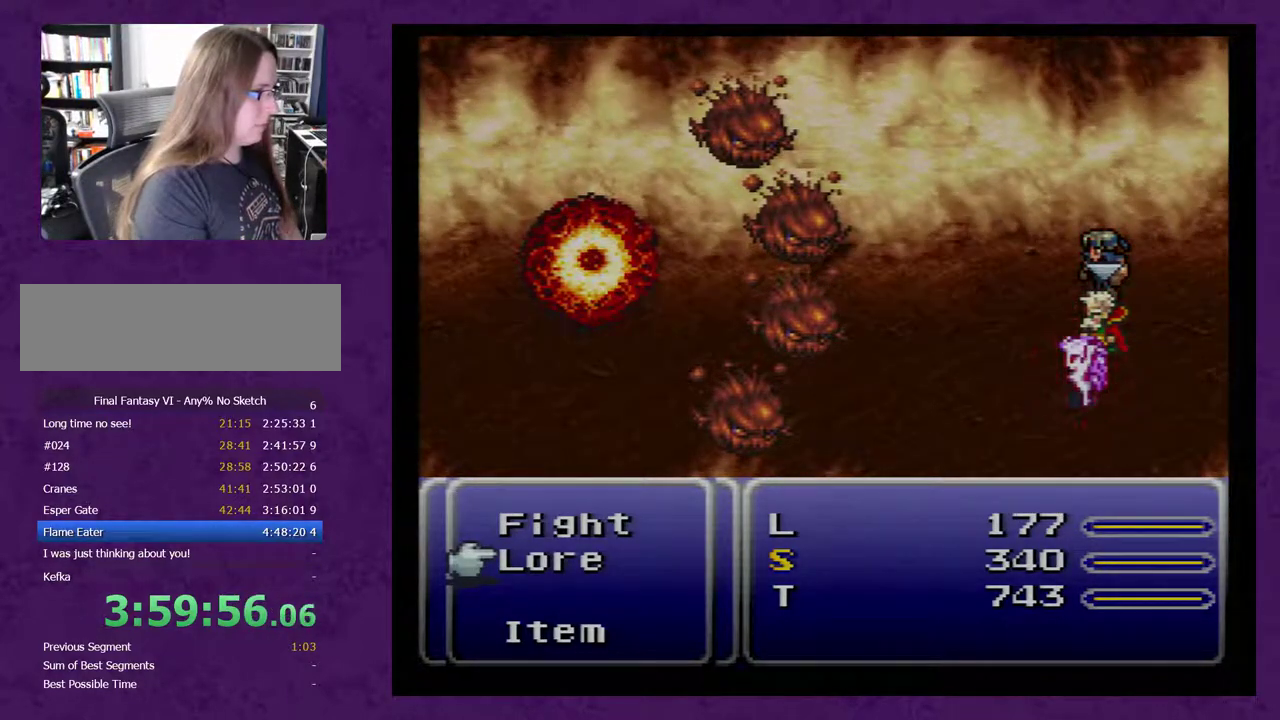
Gameplay with a controller (Nintendo layout); each line is a JSON object with the inputs held at the frame after it. "events" lists button and stick changes between this image and that frame as [ms after this image, input, new state], when the widget could be followed in between. Not read: L3 R3.
{"buttons": [], "events": [[133, "X", "down"], [333, "X", "up"]]}
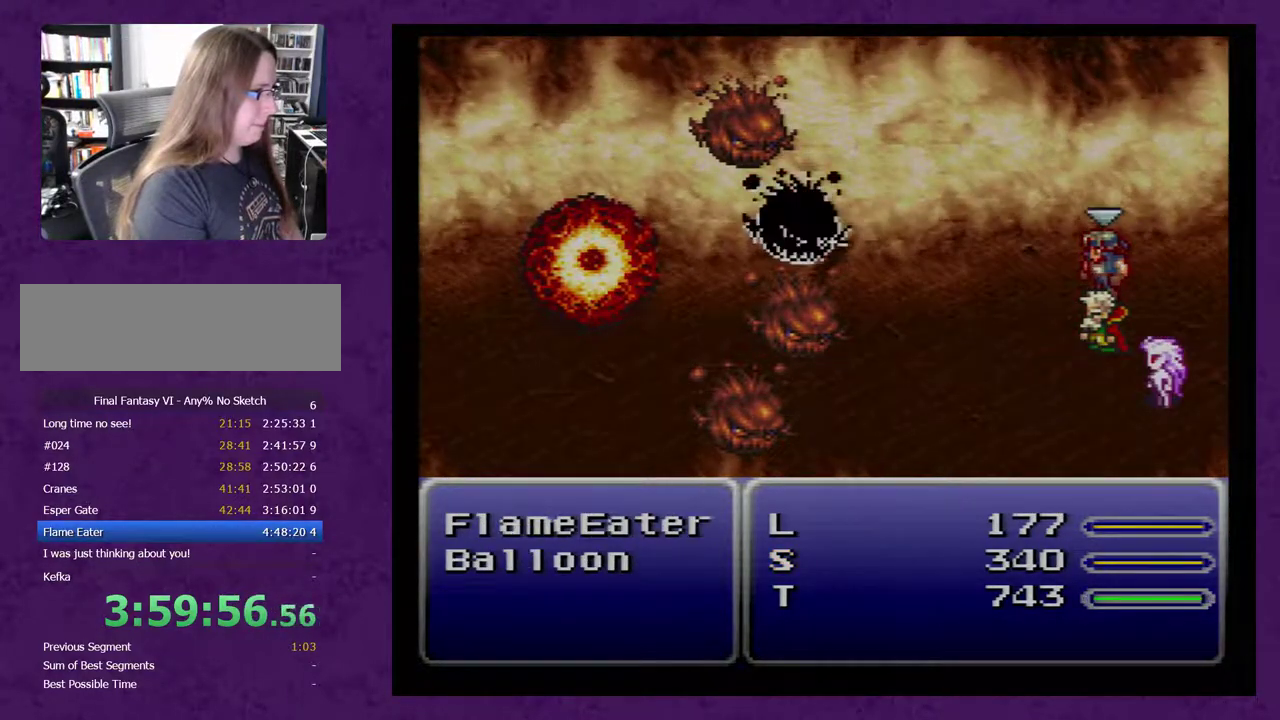
{"buttons": [], "events": []}
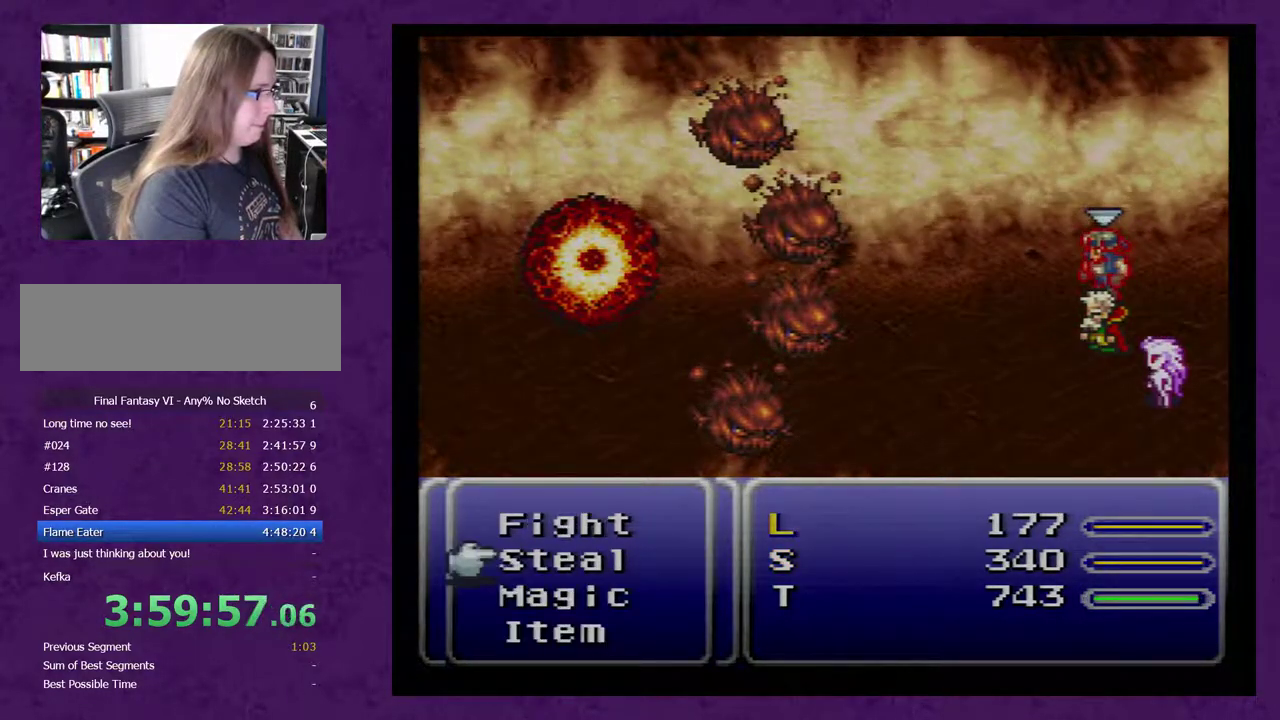
{"buttons": [], "events": [[67, "X", "down"], [200, "X", "up"]]}
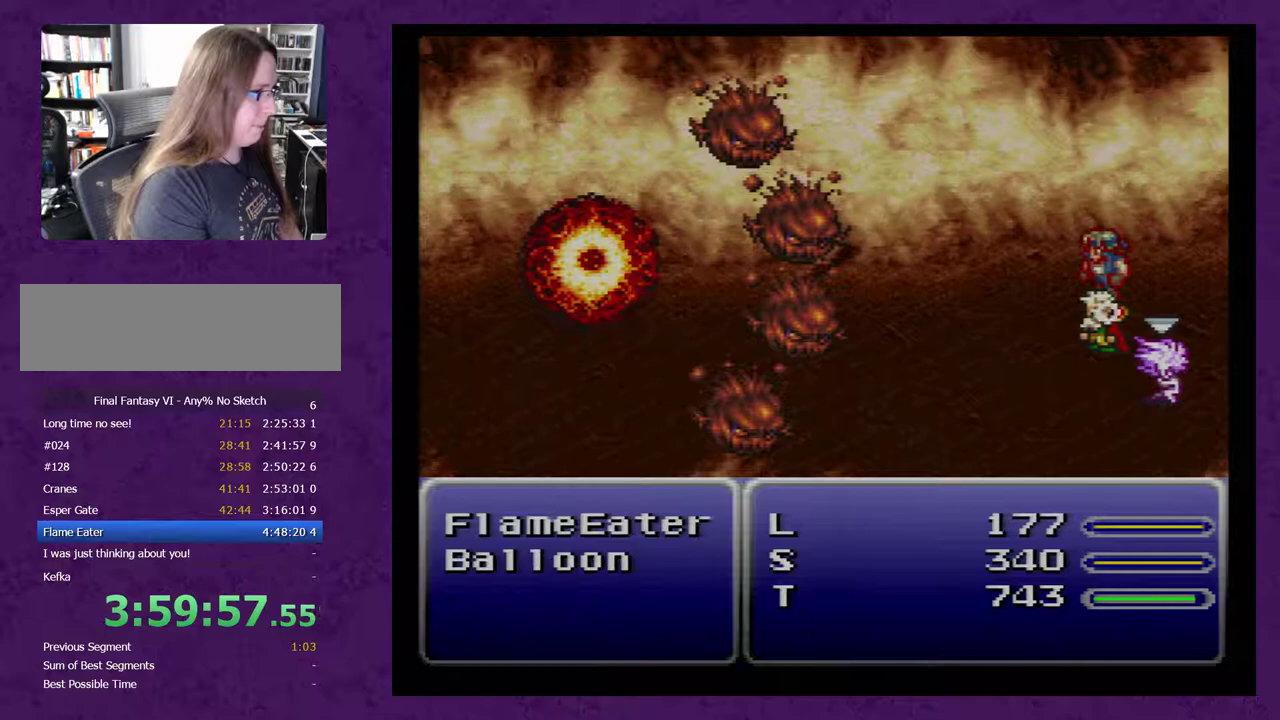
{"buttons": [], "events": []}
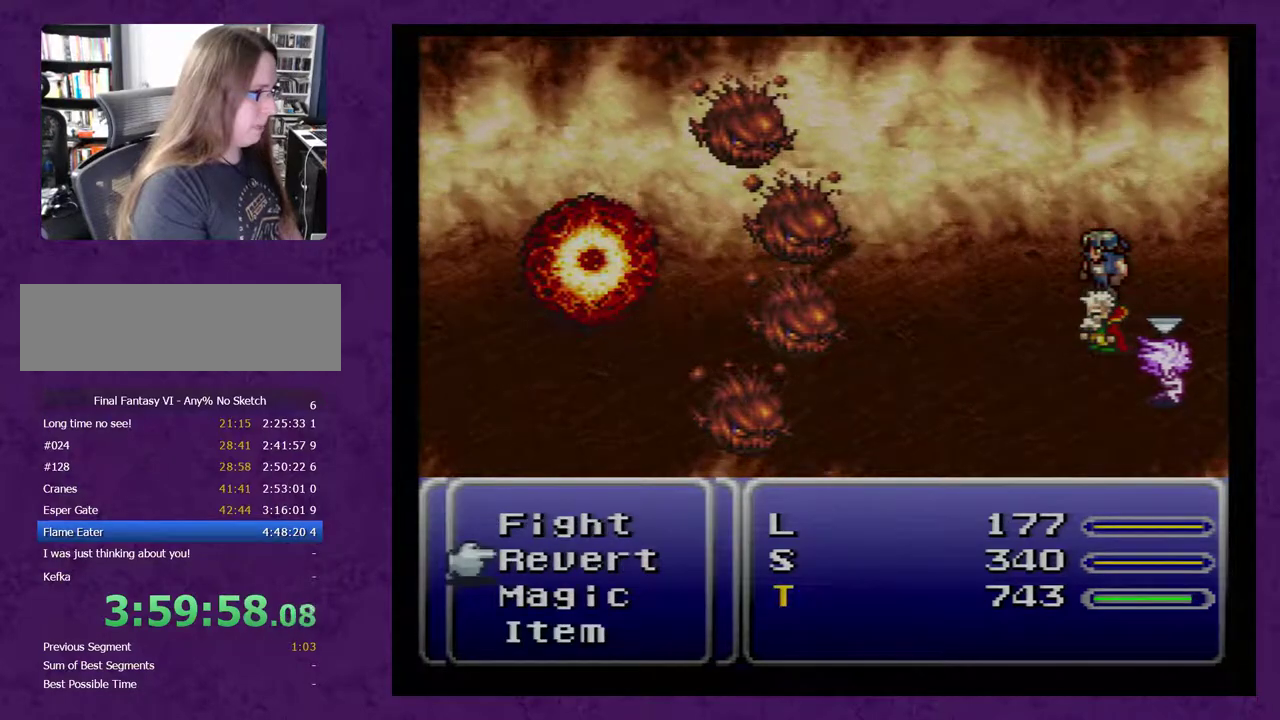
{"buttons": [], "events": [[283, "DPAD_DOWN", "down"], [417, "A", "down"], [417, "DPAD_DOWN", "up"], [467, "A", "up"]]}
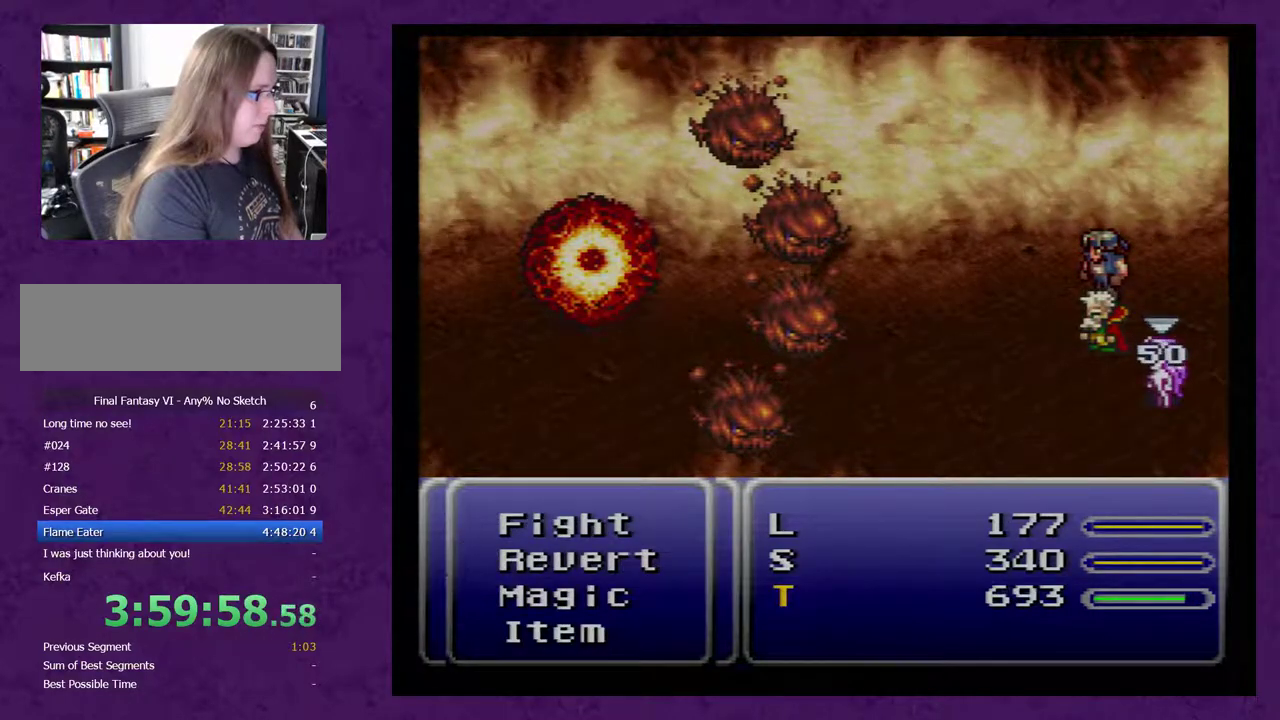
{"buttons": [], "events": []}